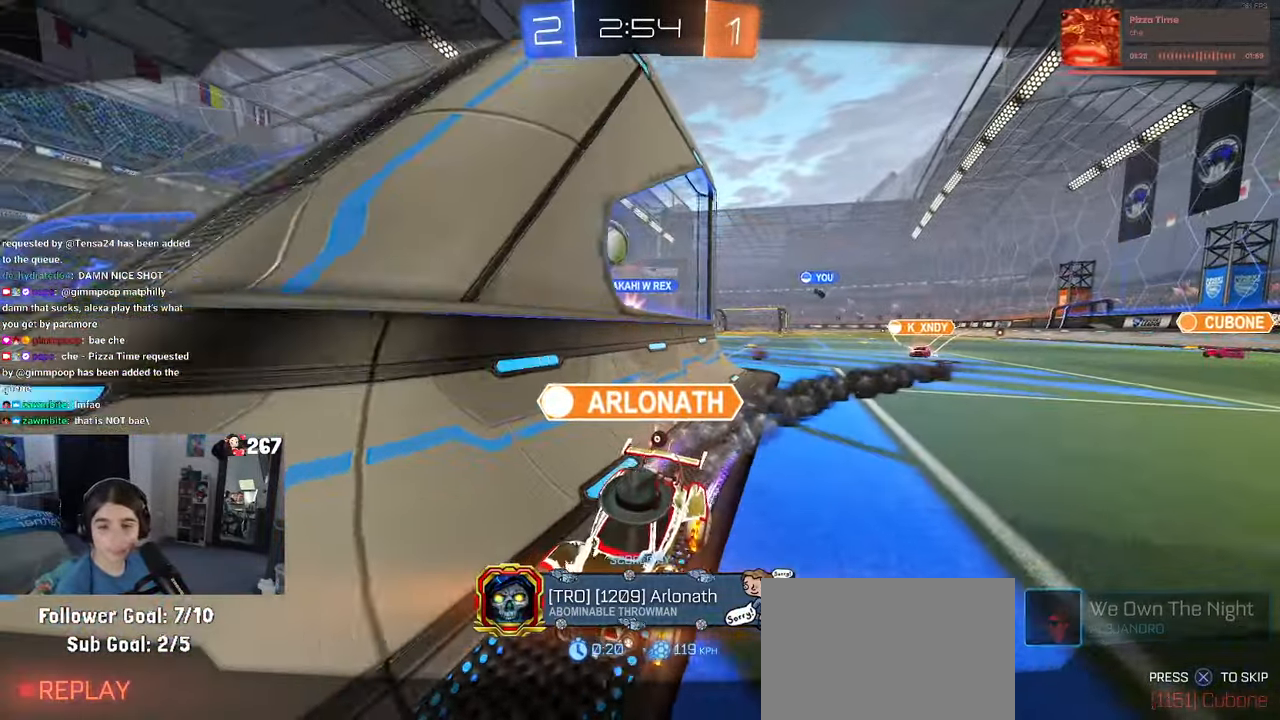
Gameplay with a controller (PlayStation layout); each line is a JSON object with the inputs held at the frame after it. "events" lists button and stick changes between this image and that frame as [ms after this image, input, new state], when the widget could be followed in between. Not read: R2.
{"buttons": [], "left_stick": "center", "right_stick": "center", "events": []}
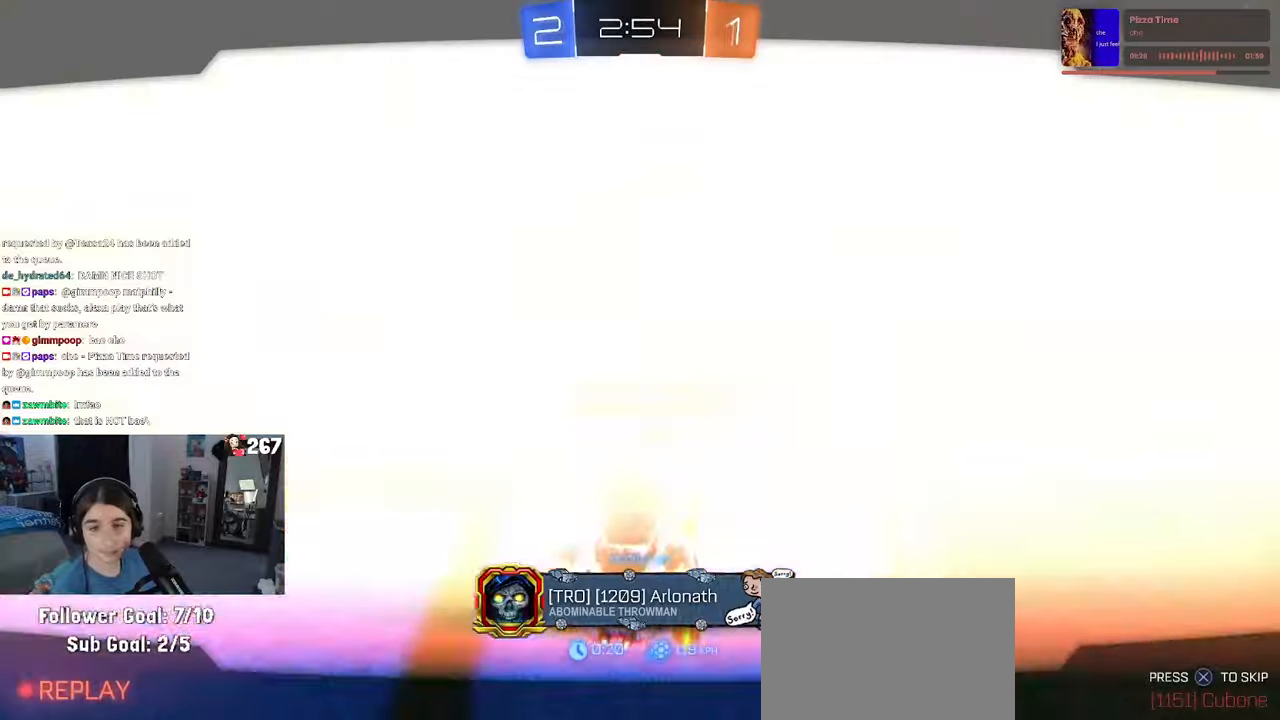
{"buttons": [], "left_stick": "center", "right_stick": "center", "events": []}
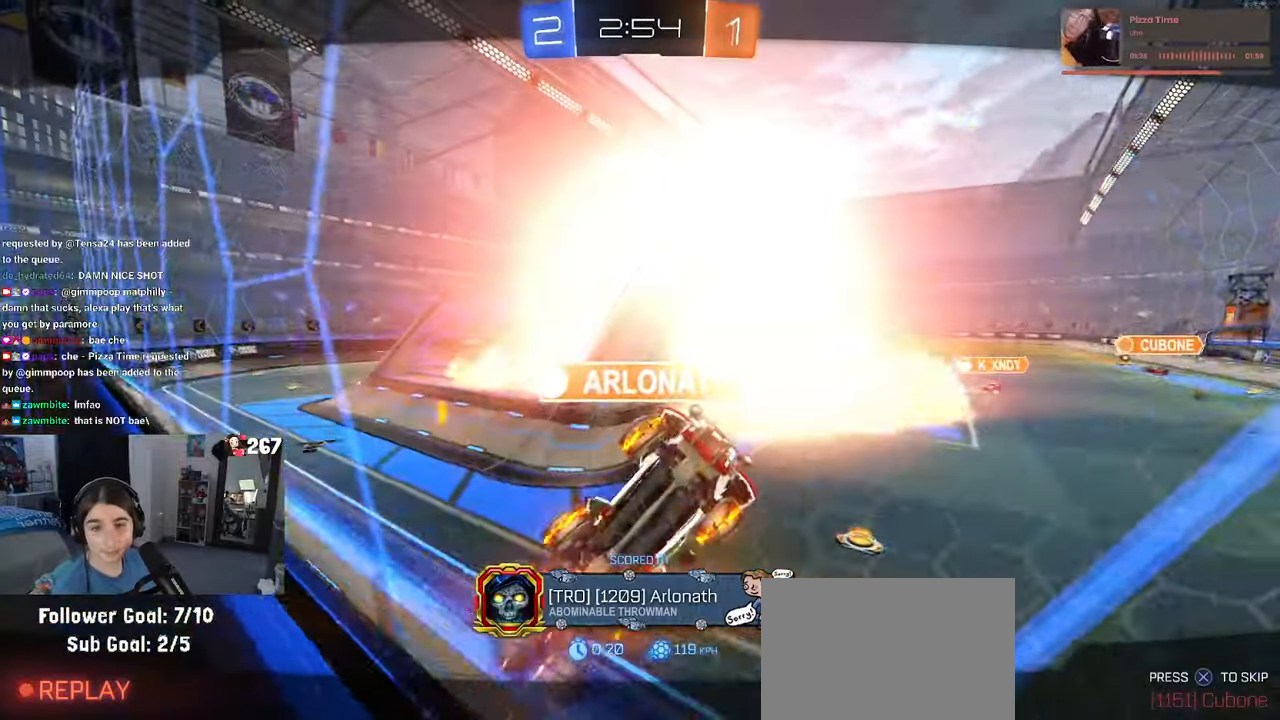
{"buttons": [], "left_stick": "center", "right_stick": "center", "events": []}
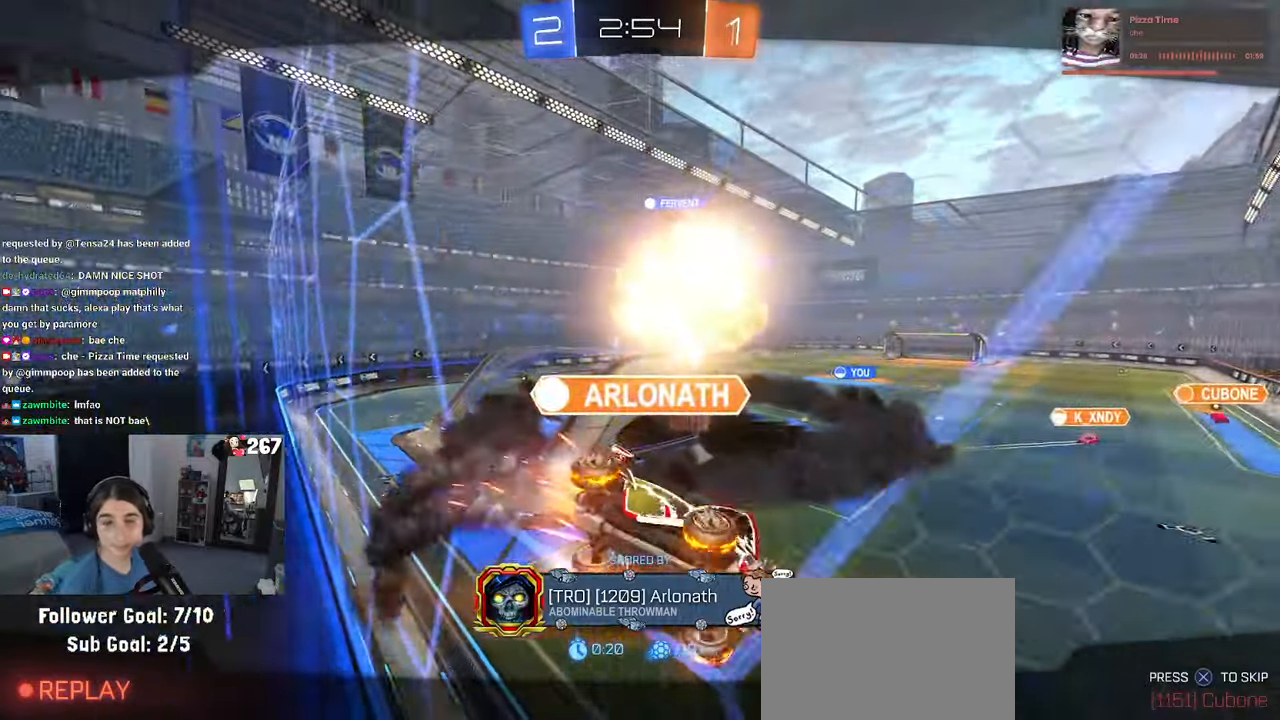
{"buttons": [], "left_stick": "center", "right_stick": "center", "events": [[117, "CROSS", "down"], [217, "CROSS", "up"], [333, "CROSS", "down"], [450, "CROSS", "up"]]}
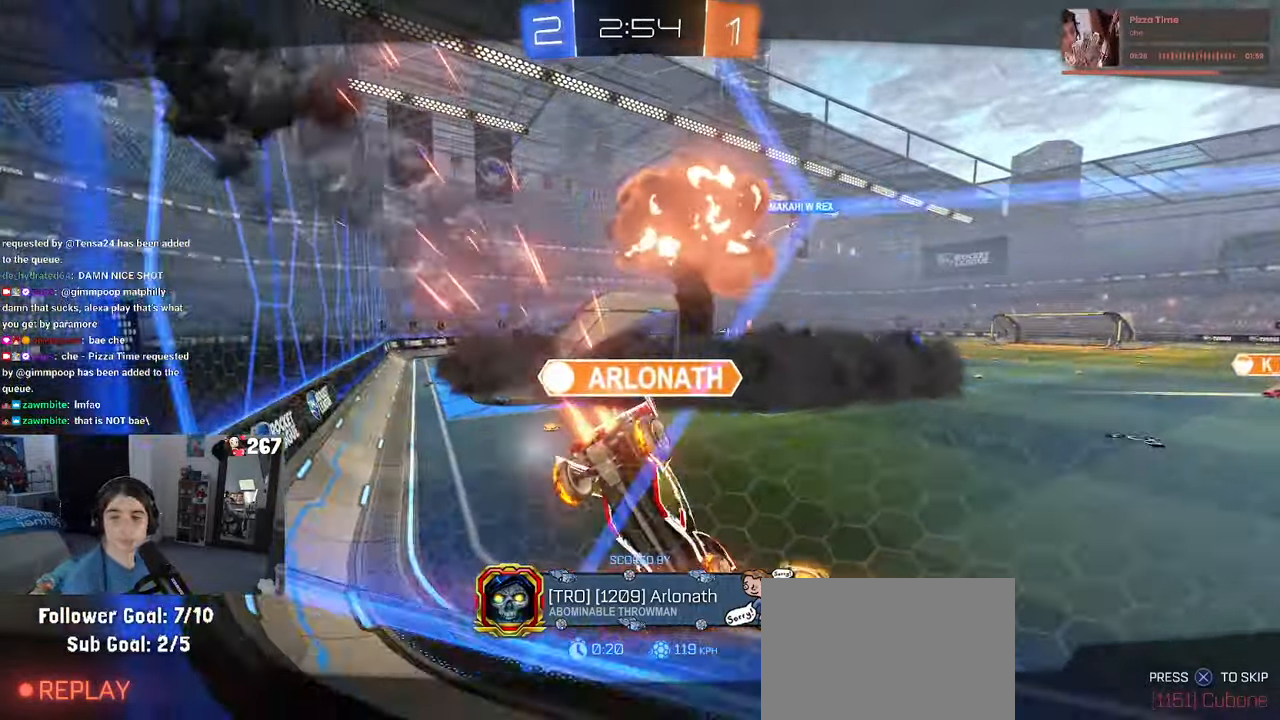
{"buttons": ["CROSS"], "left_stick": "center", "right_stick": "center", "events": [[17, "CROSS", "down"], [133, "CROSS", "up"], [217, "CROSS", "down"], [333, "CROSS", "up"], [433, "CROSS", "down"]]}
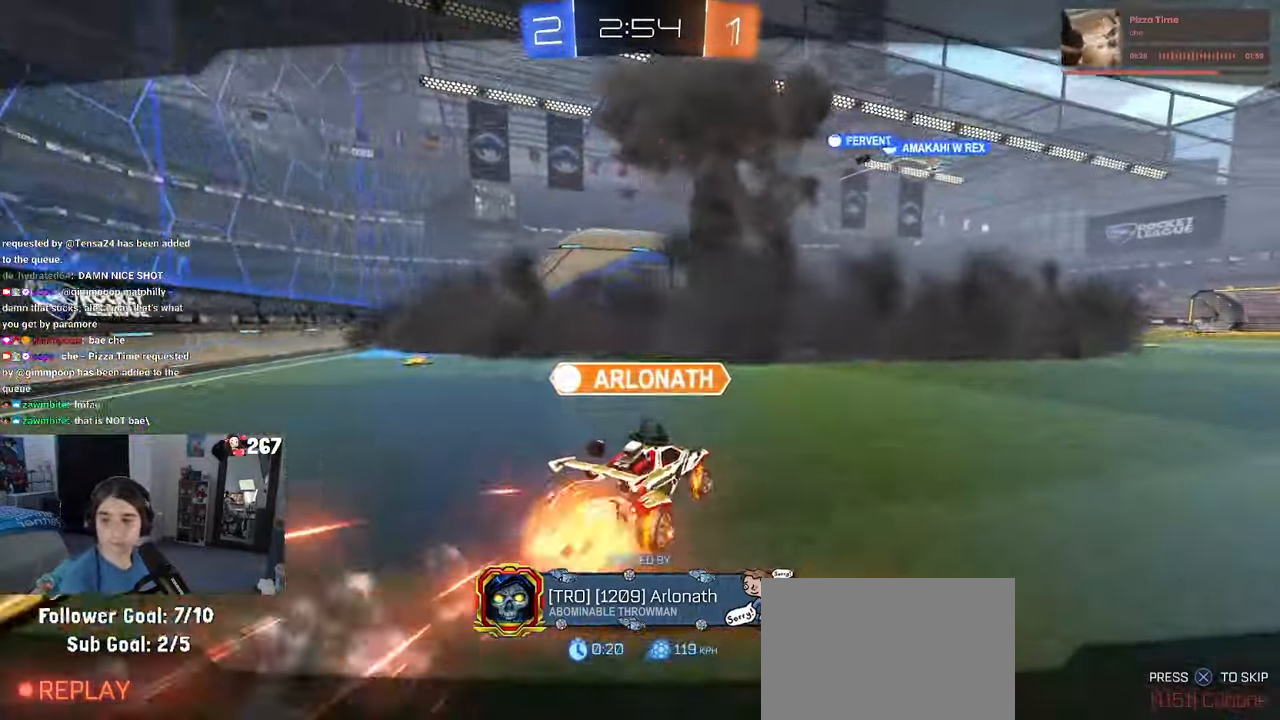
{"buttons": ["CROSS"], "left_stick": "center", "right_stick": "center"}
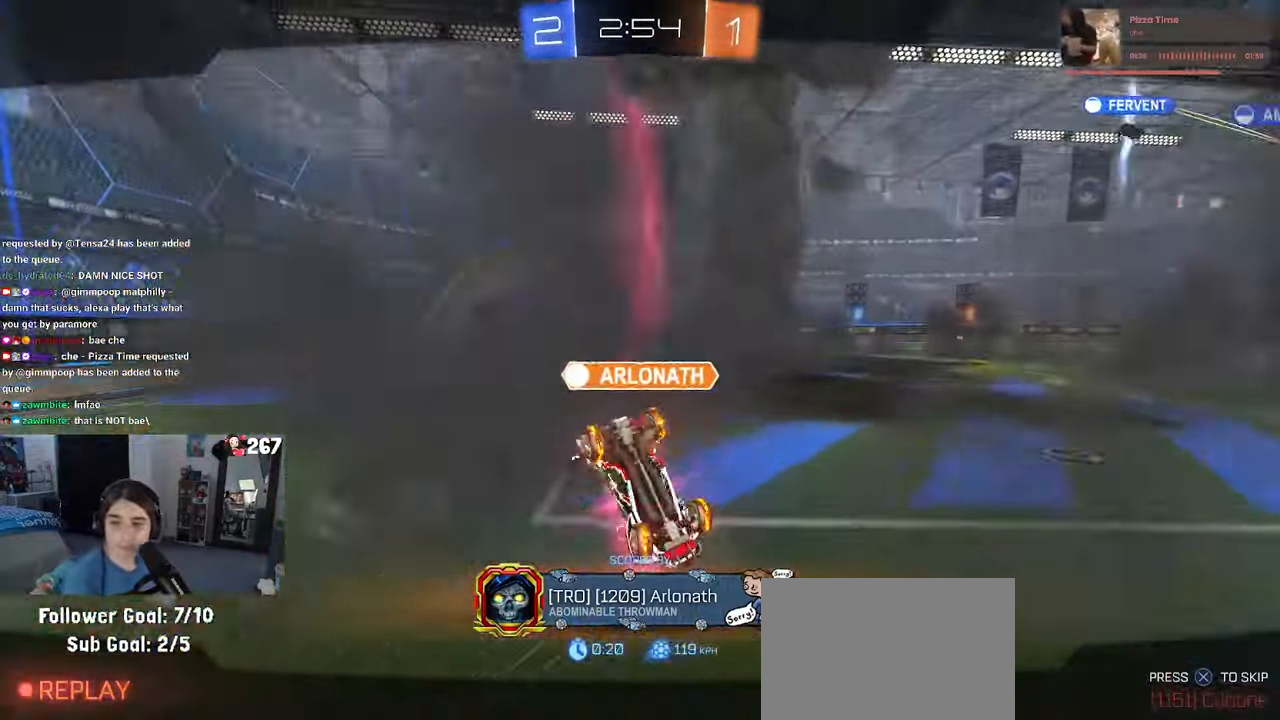
{"buttons": ["CROSS"], "left_stick": "center", "right_stick": "center", "events": [[233, "CROSS", "up"], [300, "CROSS", "down"]]}
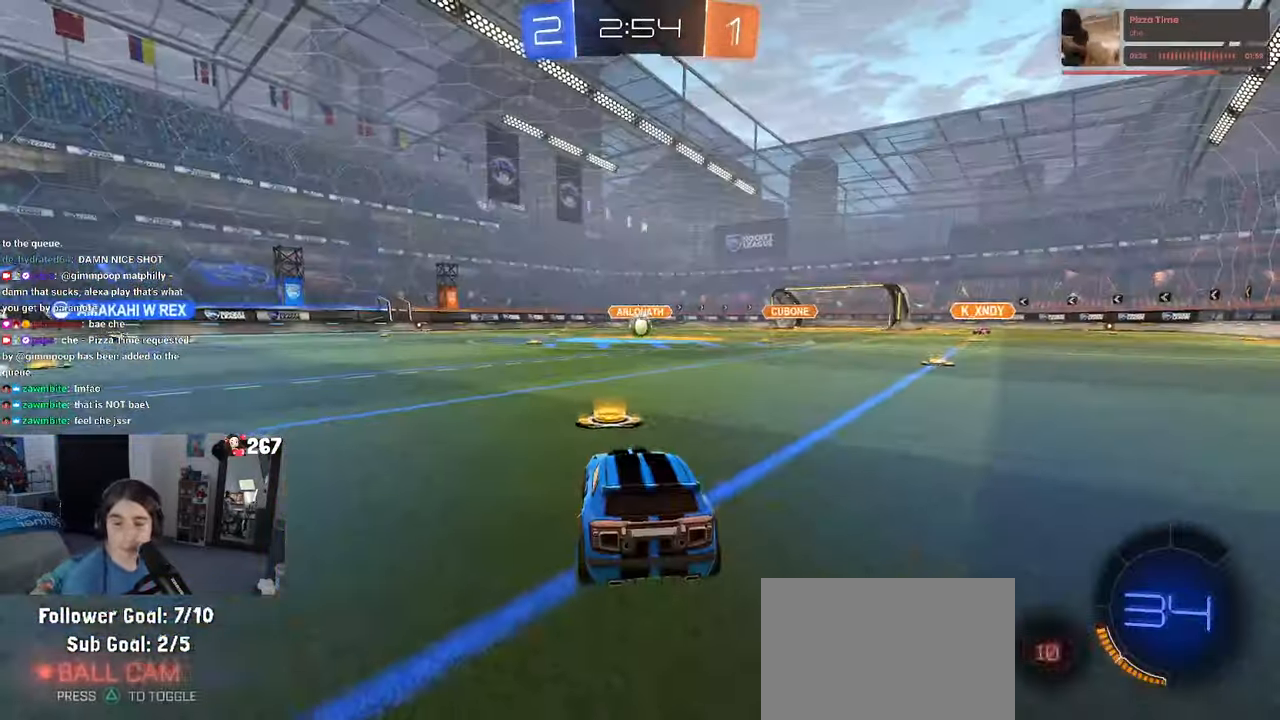
{"buttons": [], "left_stick": "center", "right_stick": "center", "events": [[183, "CROSS", "up"]]}
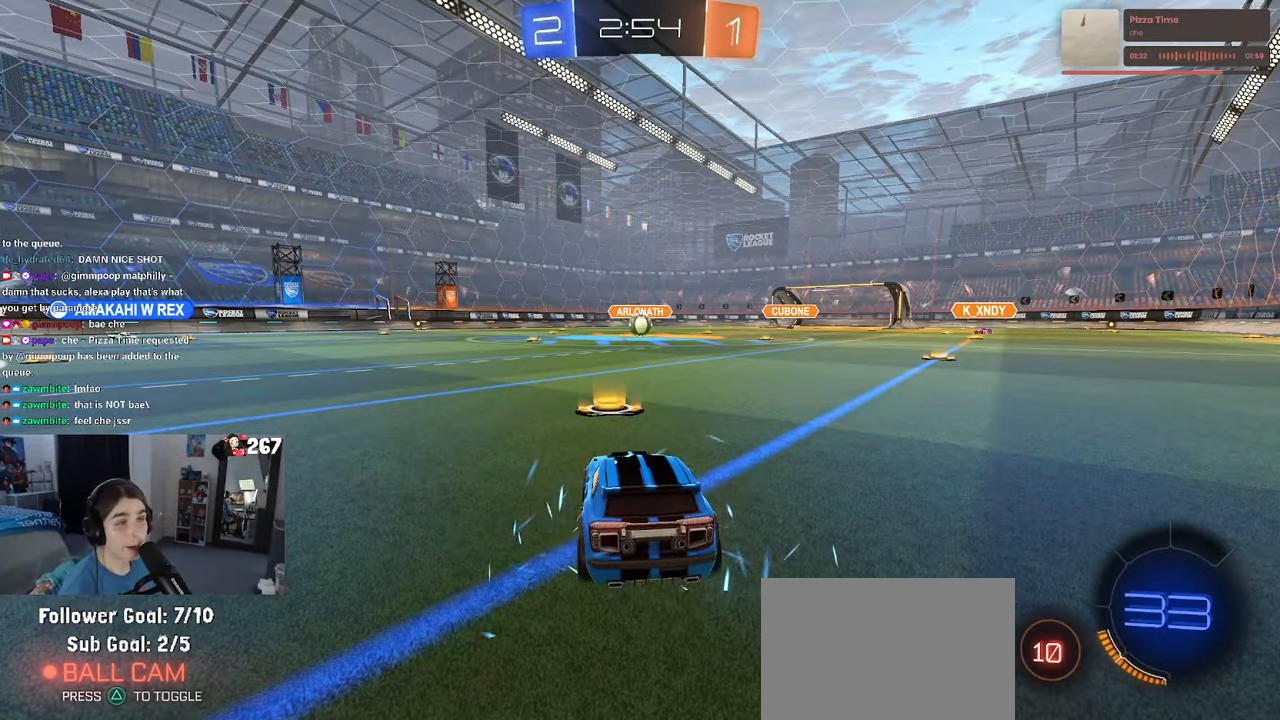
{"buttons": [], "left_stick": "center", "right_stick": "center", "events": []}
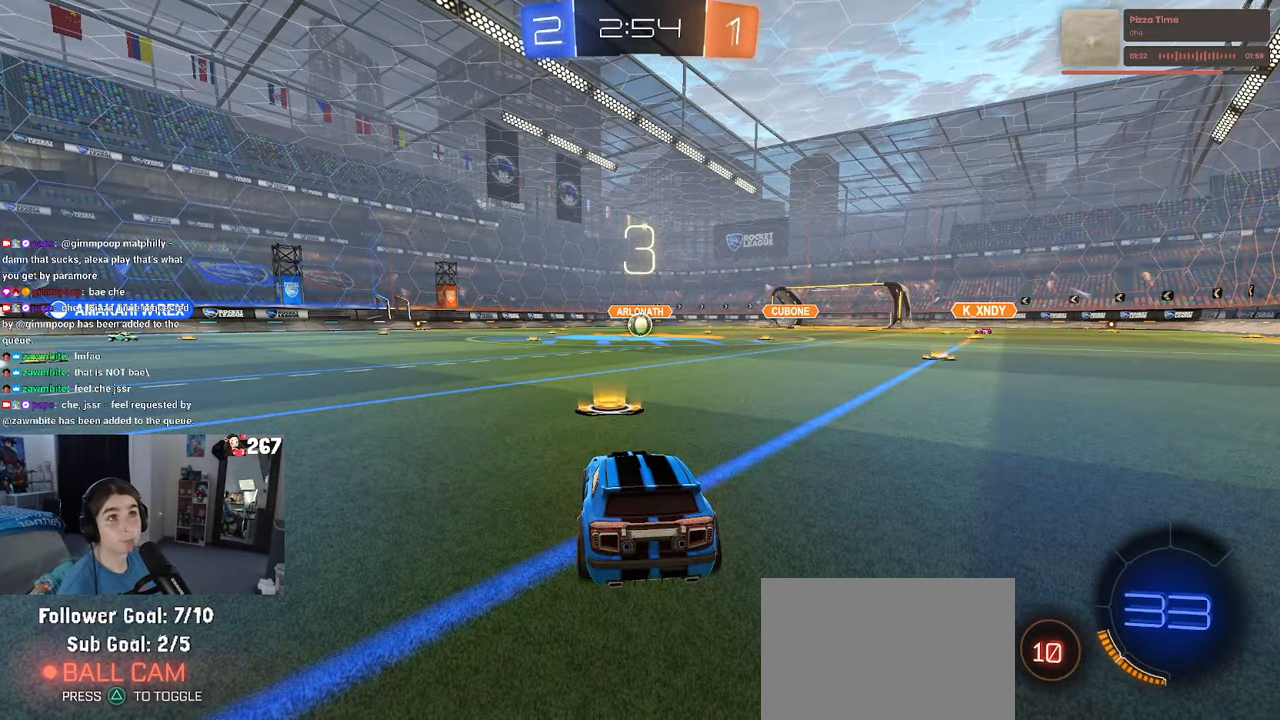
{"buttons": ["TRIANGLE"], "left_stick": "center", "right_stick": "center", "events": [[333, "TRIANGLE", "down"]]}
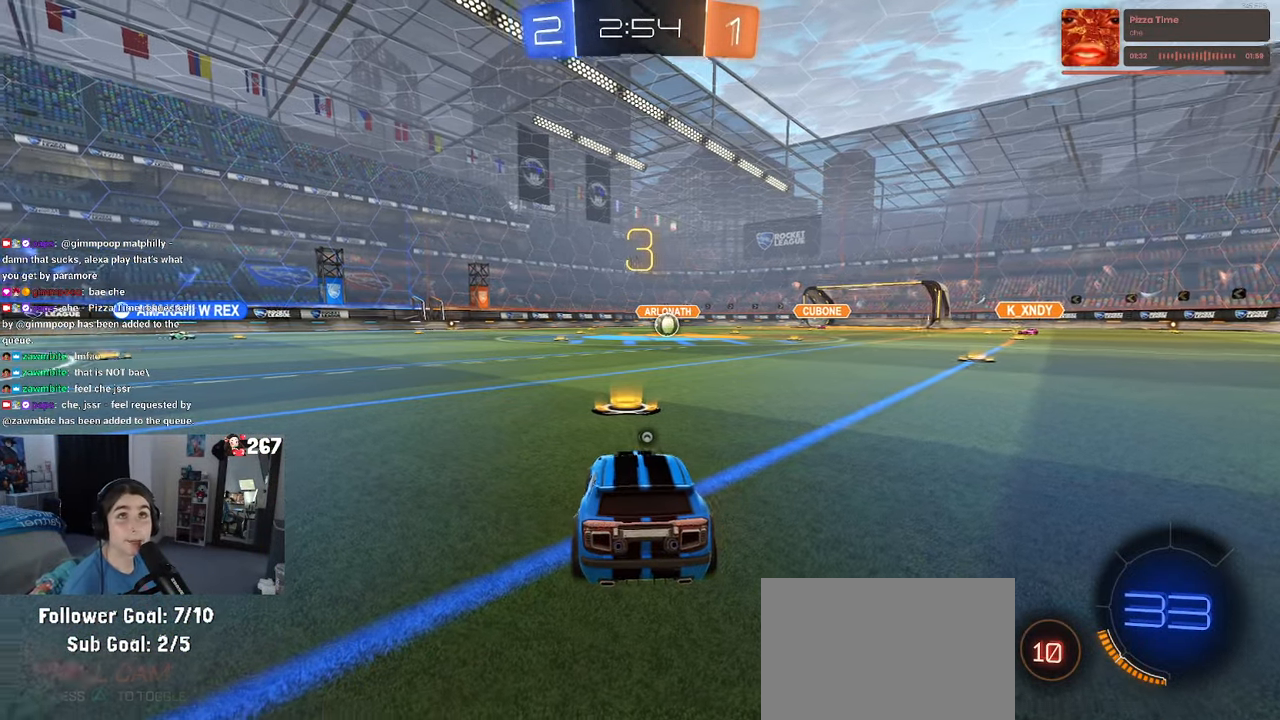
{"buttons": [], "left_stick": "center", "right_stick": "center", "events": [[100, "TRIANGLE", "up"], [183, "TRIANGLE", "down"], [283, "TRIANGLE", "up"]]}
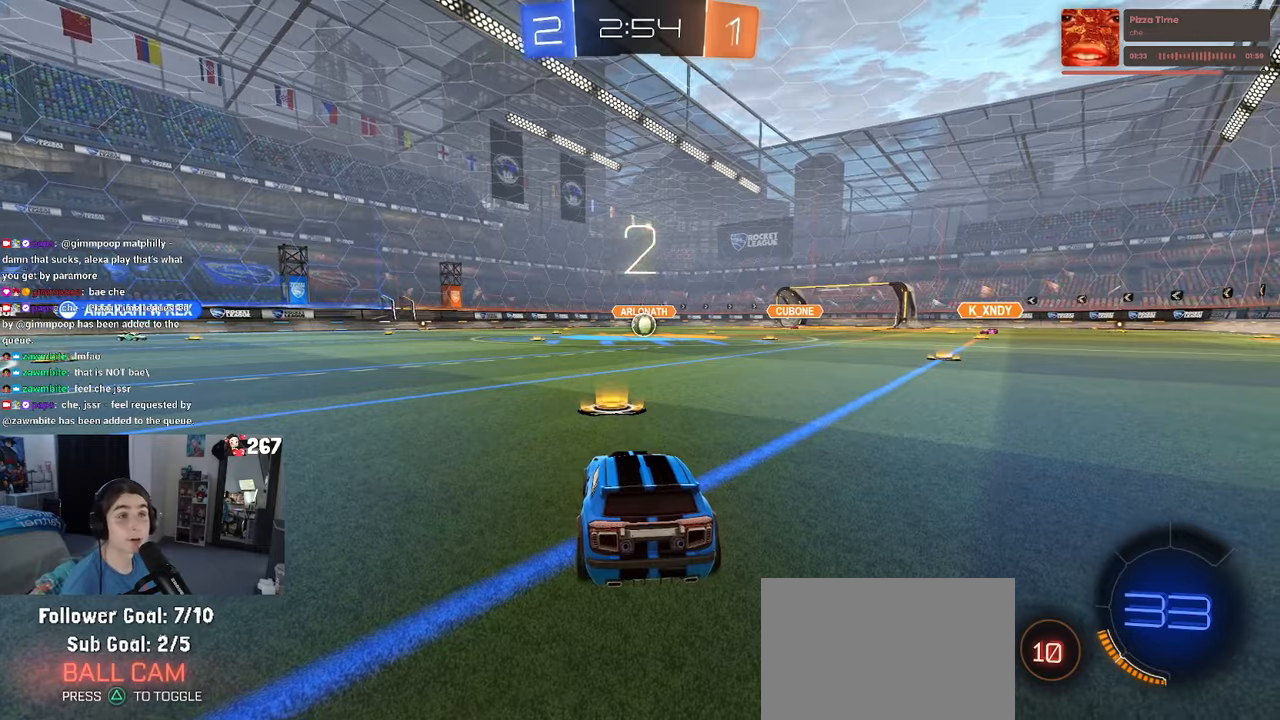
{"buttons": ["TRIANGLE"], "left_stick": "center", "right_stick": "center", "events": [[267, "TRIANGLE", "down"], [350, "TRIANGLE", "up"], [467, "TRIANGLE", "down"]]}
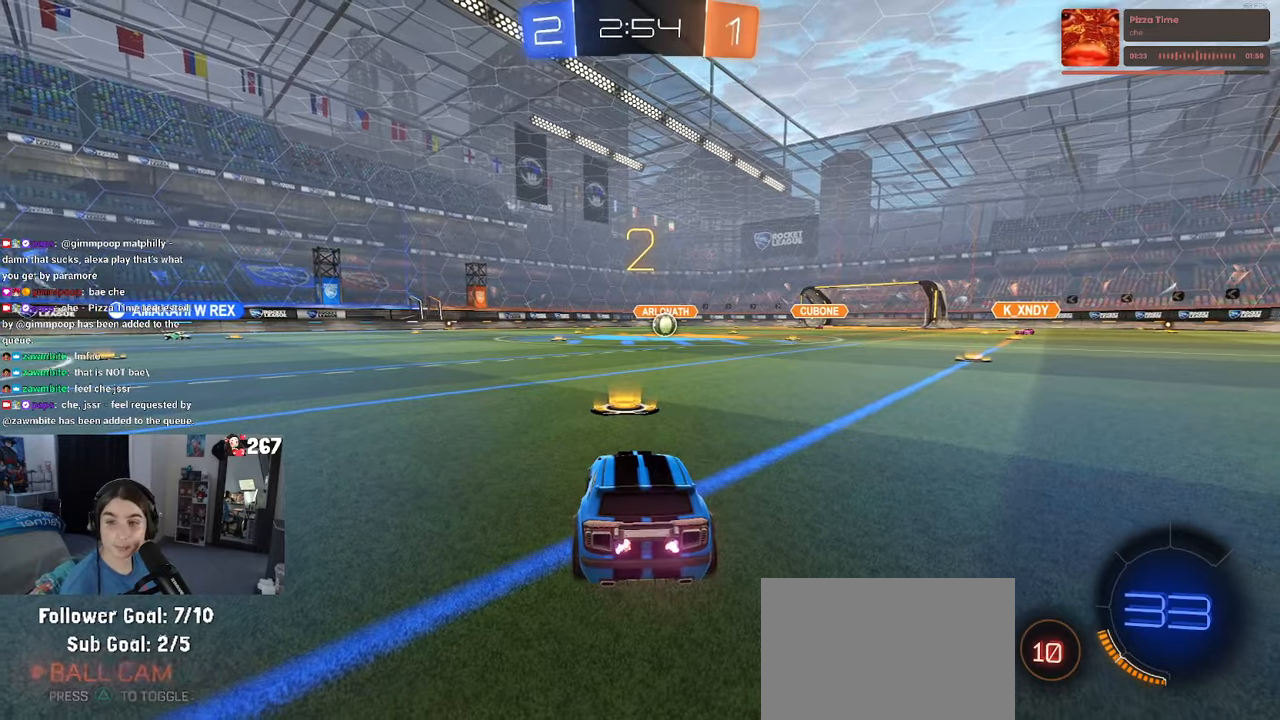
{"buttons": [], "left_stick": "center", "right_stick": "center", "events": [[34, "TRIANGLE", "up"]]}
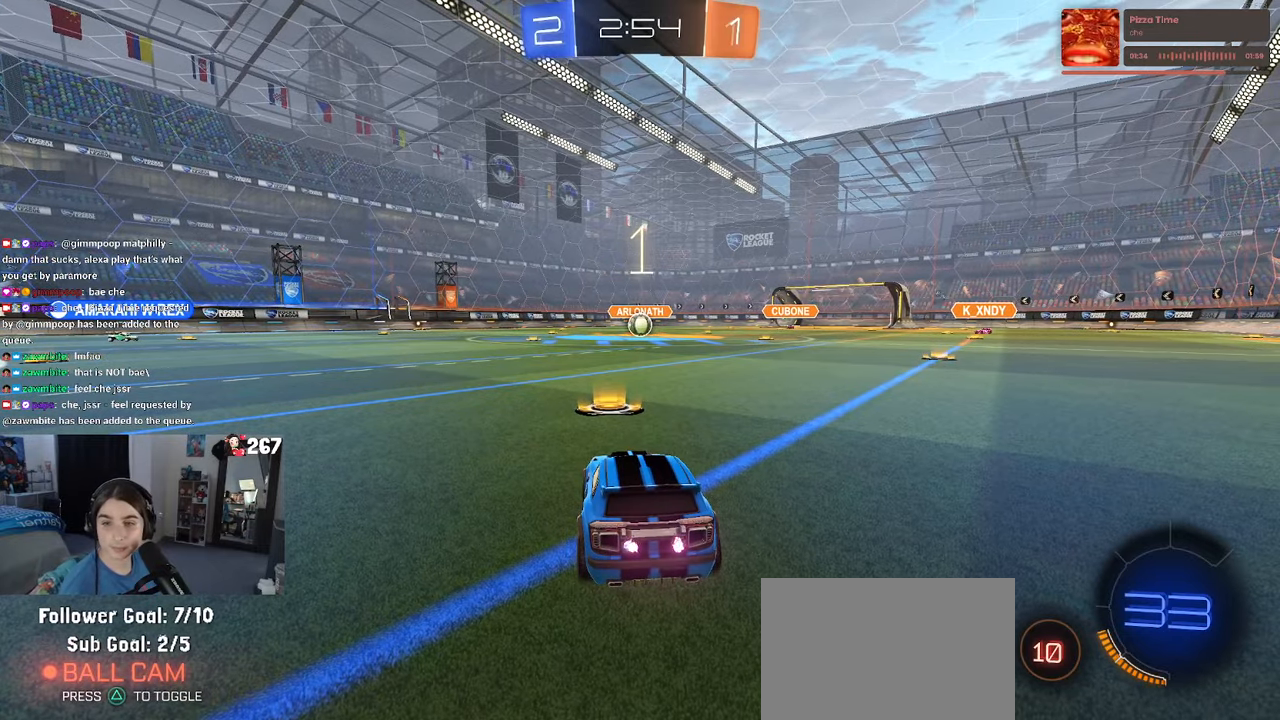
{"buttons": ["L2"], "left_stick": "center", "right_stick": "center", "events": [[417, "L2", "down"]]}
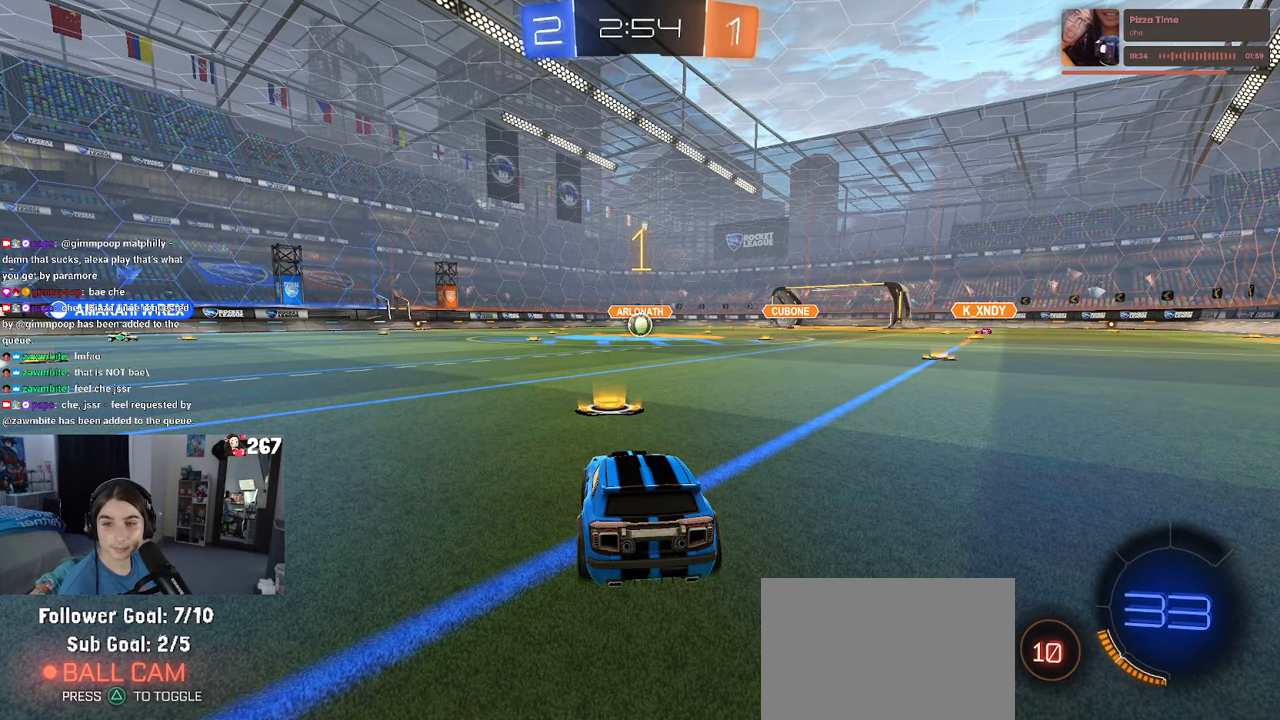
{"buttons": ["L2"], "left_stick": "center", "right_stick": "center", "events": []}
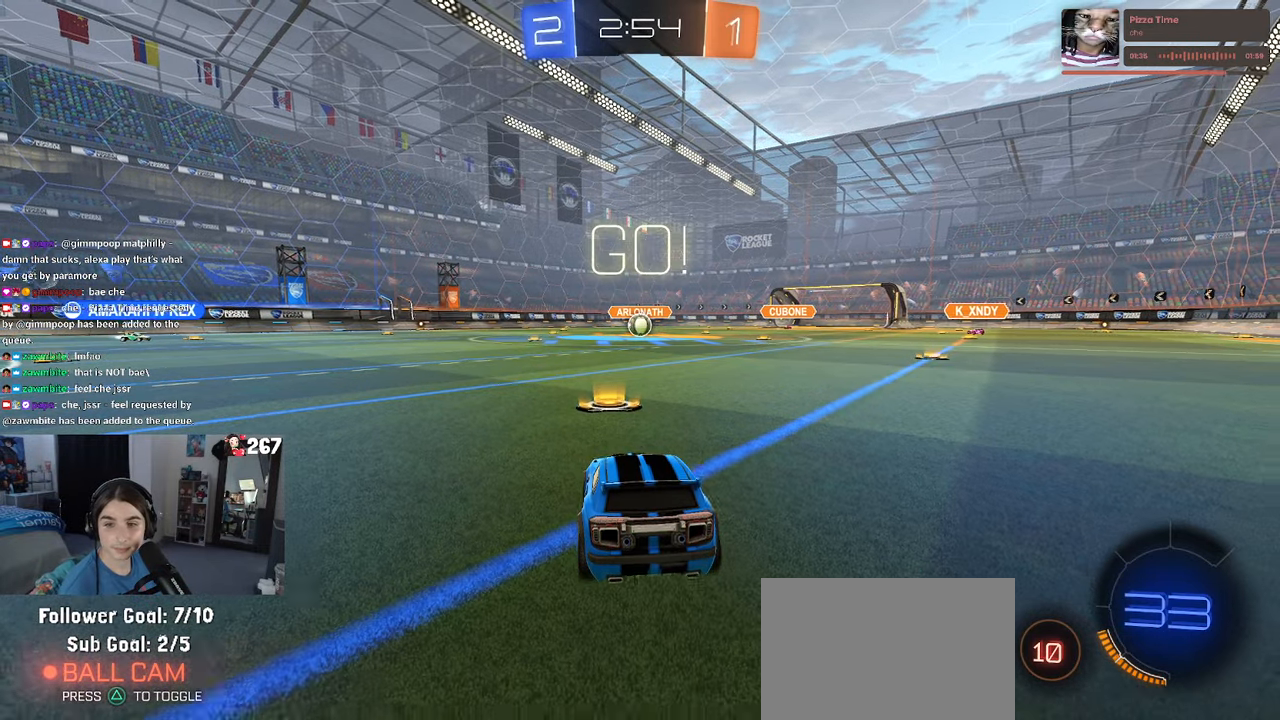
{"buttons": ["L2"], "left_stick": "down", "right_stick": "center", "events": [[184, "left_stick", "down-left"], [217, "CROSS", "down"], [300, "CROSS", "up"], [367, "CROSS", "down"], [450, "left_stick", "down"], [484, "CROSS", "up"]]}
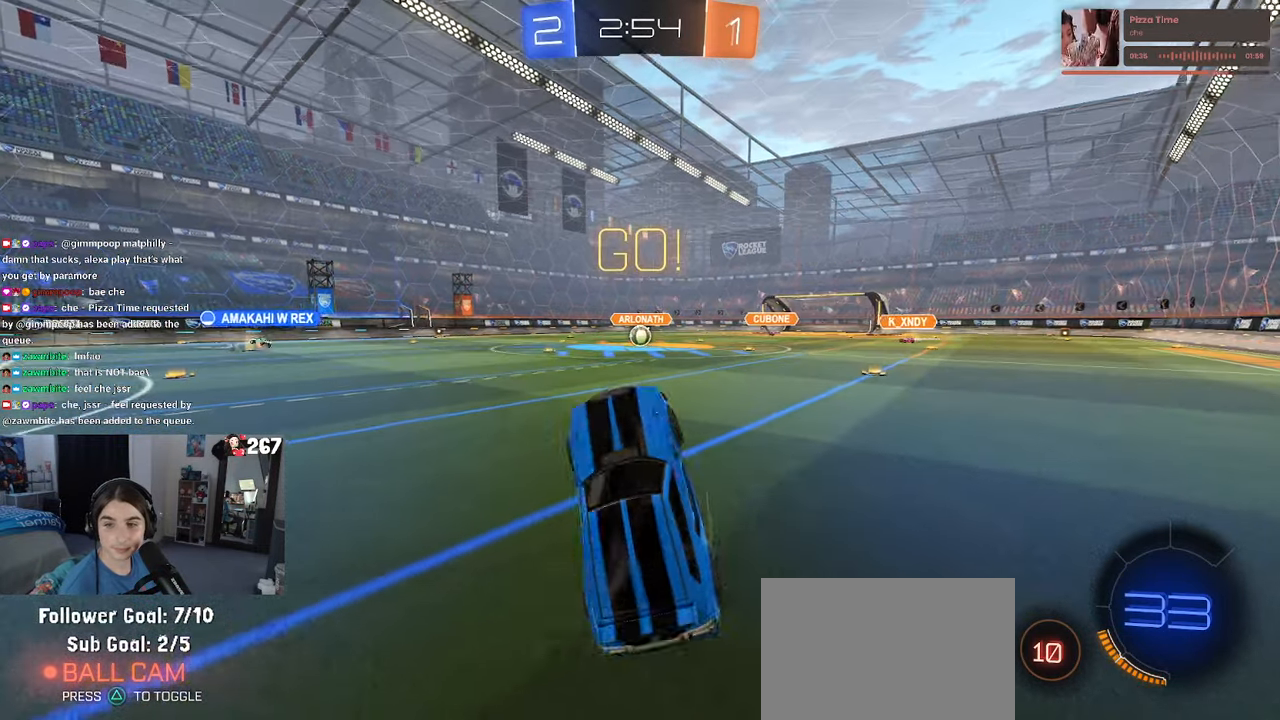
{"buttons": ["L1", "L2", "R1"], "left_stick": "up-right", "right_stick": "center", "events": [[50, "left_stick", "center"], [134, "left_stick", "up-right"], [200, "L1", "down"], [200, "R1", "down"]]}
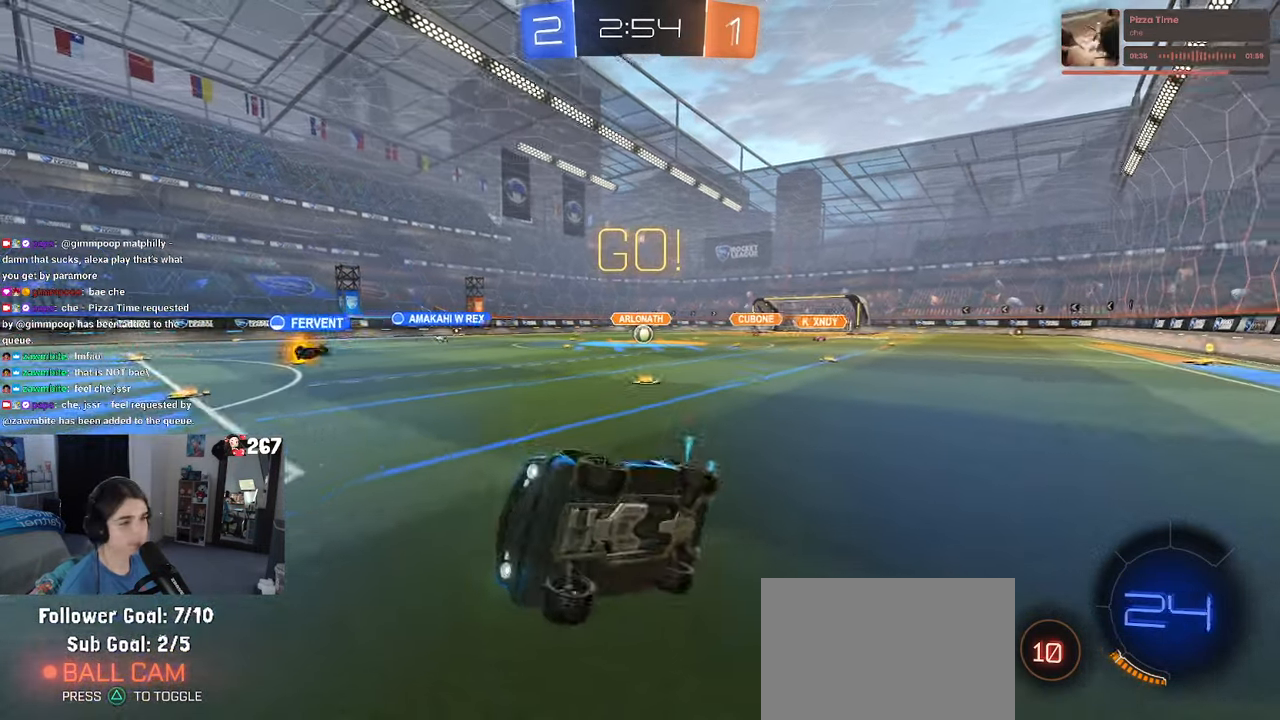
{"buttons": [], "left_stick": "center", "right_stick": "center", "events": [[67, "left_stick", "up-left"], [84, "L1", "up"], [134, "R1", "up"], [167, "L2", "up"], [500, "left_stick", "center"]]}
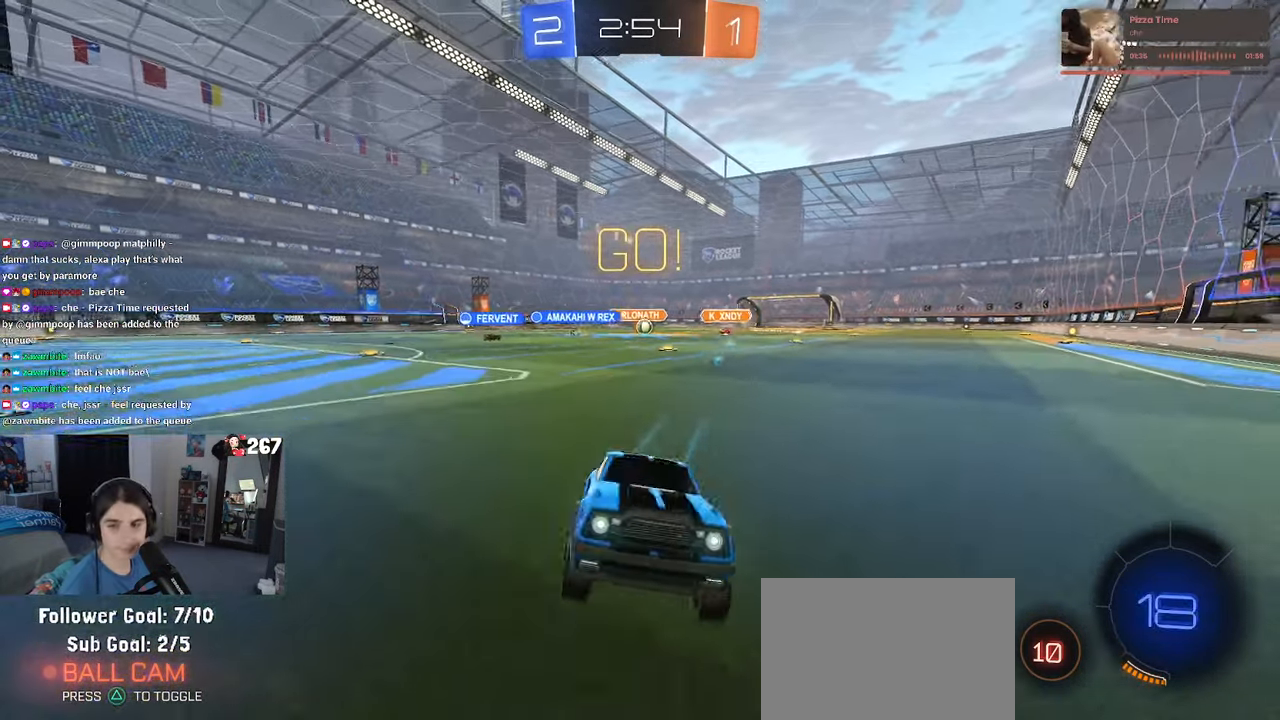
{"buttons": [], "left_stick": "left", "right_stick": "center", "events": [[117, "left_stick", "left"], [134, "SQUARE", "down"], [367, "SQUARE", "up"]]}
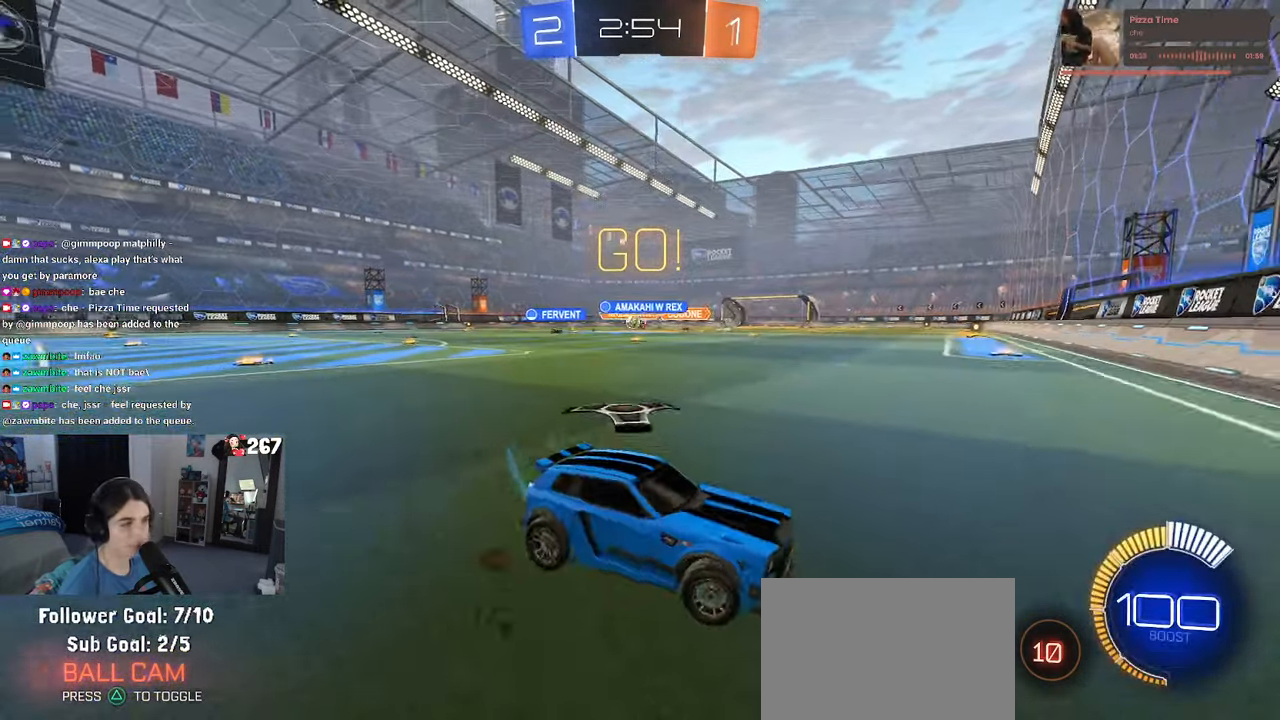
{"buttons": [], "left_stick": "left", "right_stick": "center", "events": []}
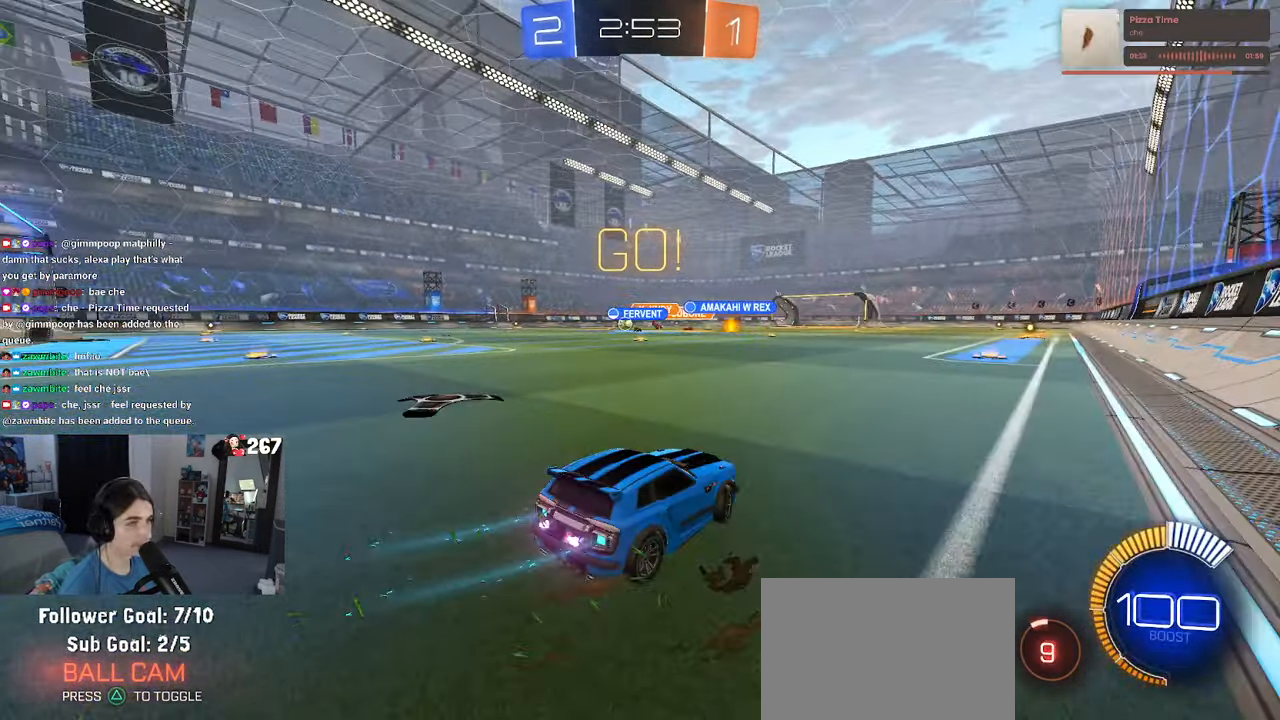
{"buttons": [], "left_stick": "left", "right_stick": "center", "events": []}
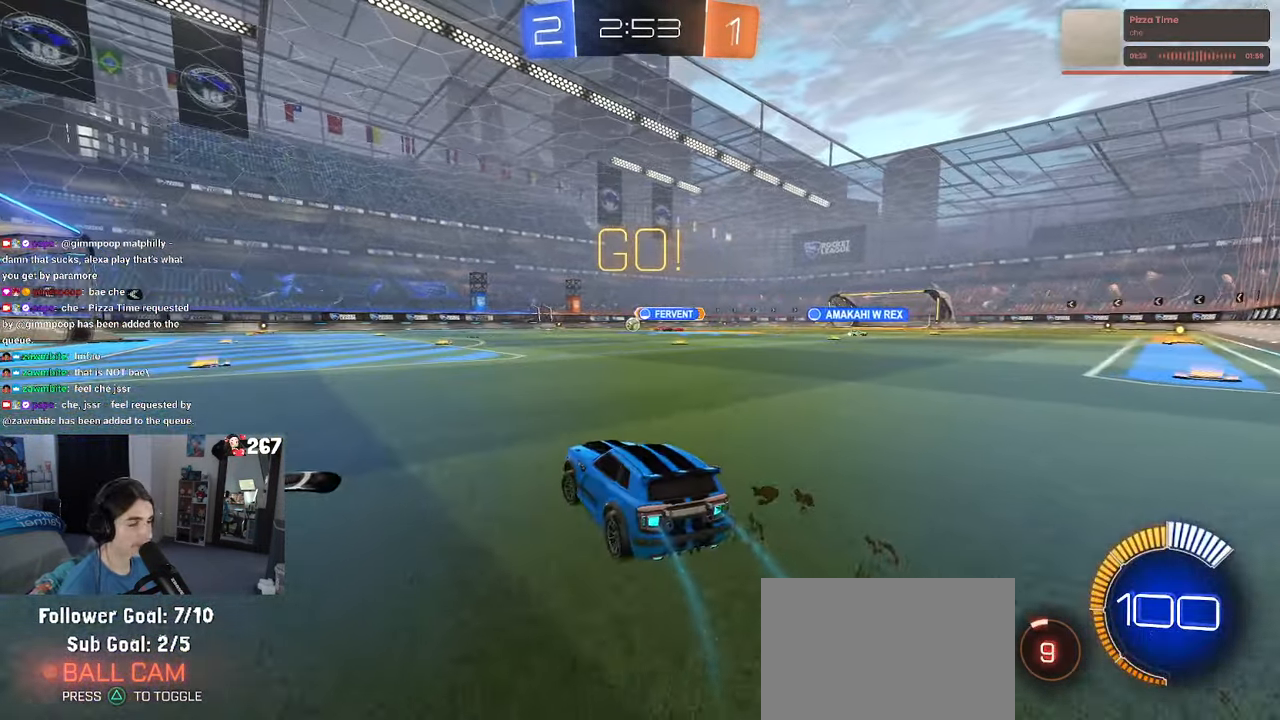
{"buttons": [], "left_stick": "down", "right_stick": "center", "events": [[83, "R1", "down"], [116, "CROSS", "down"], [116, "left_stick", "up"], [183, "CROSS", "up"], [300, "left_stick", "center"], [416, "left_stick", "down"], [500, "R1", "up"]]}
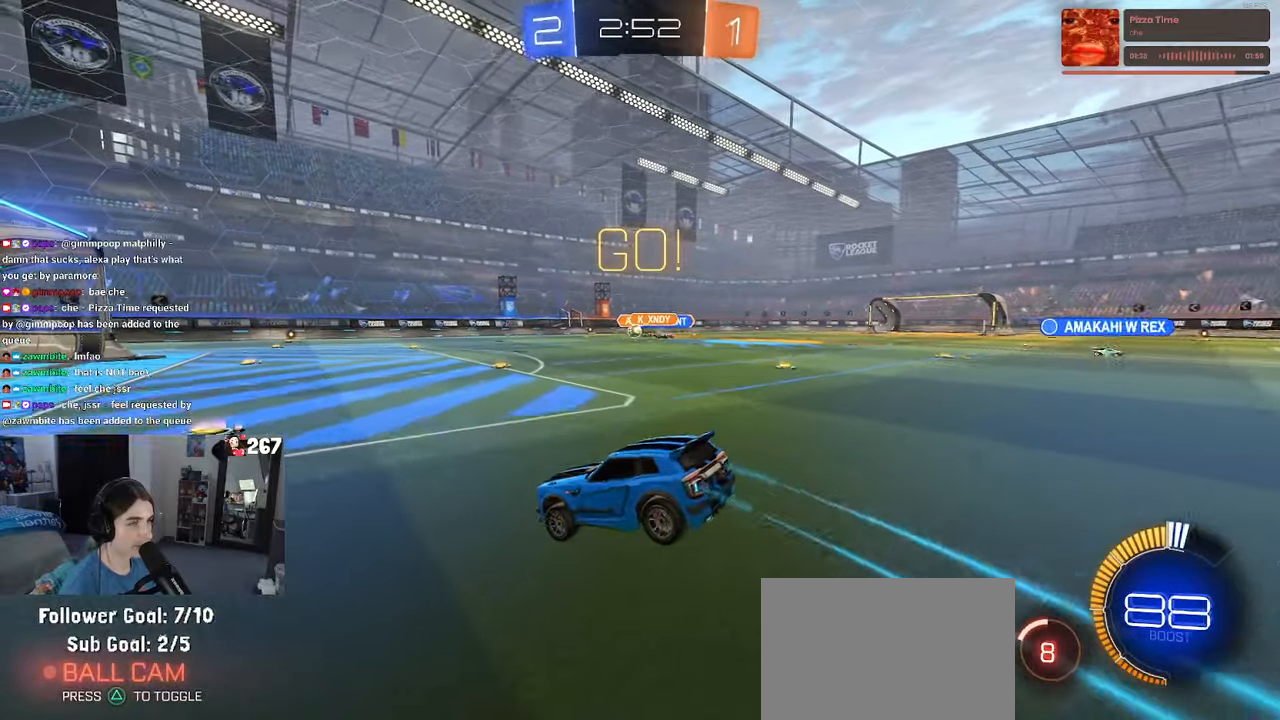
{"buttons": ["CROSS"], "left_stick": "up", "right_stick": "center", "events": [[300, "left_stick", "left"], [400, "left_stick", "up"], [483, "CROSS", "down"]]}
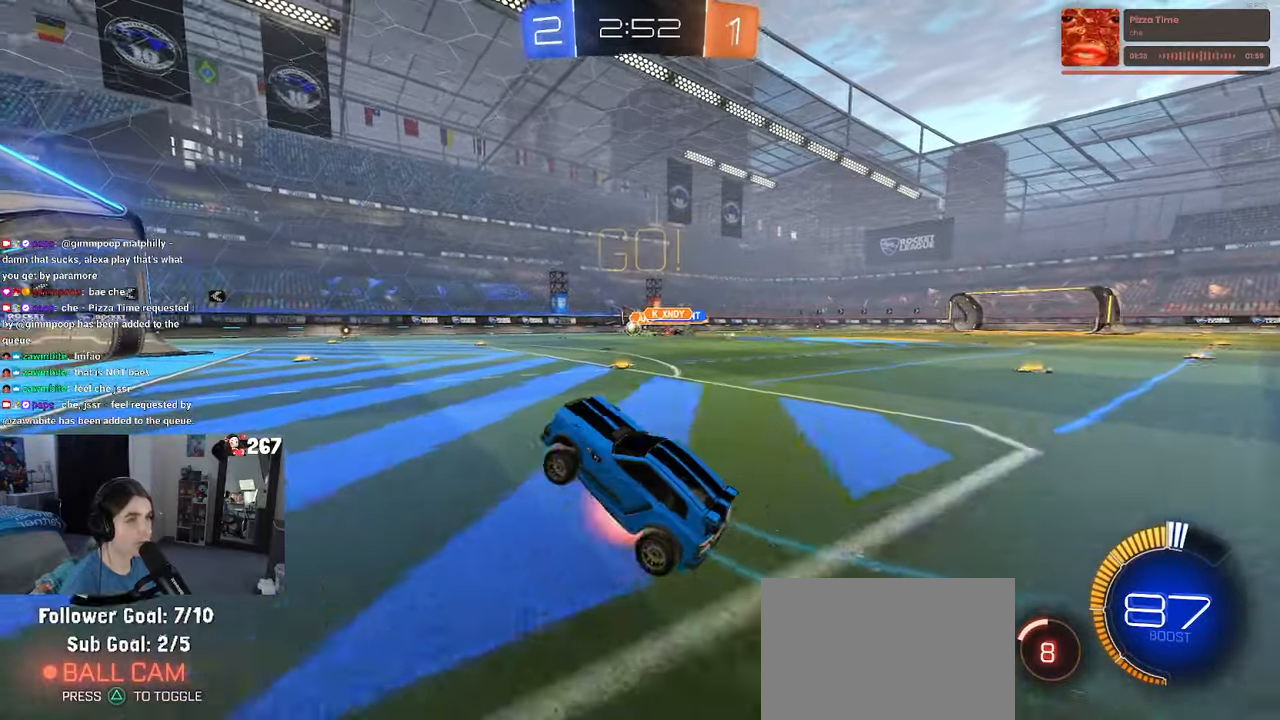
{"buttons": [], "left_stick": "right", "right_stick": "center", "events": [[50, "CROSS", "up"], [150, "left_stick", "center"], [333, "left_stick", "right"]]}
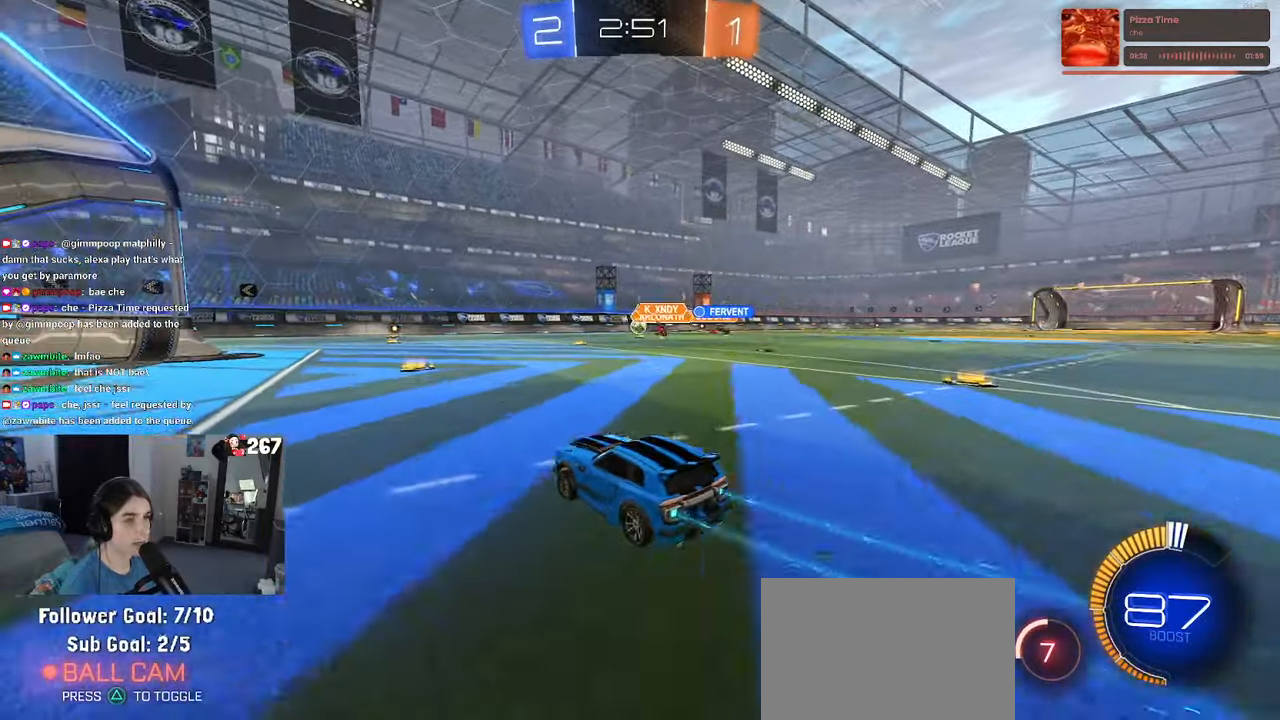
{"buttons": [], "left_stick": "left", "right_stick": "center", "events": [[33, "left_stick", "center"], [416, "left_stick", "left"]]}
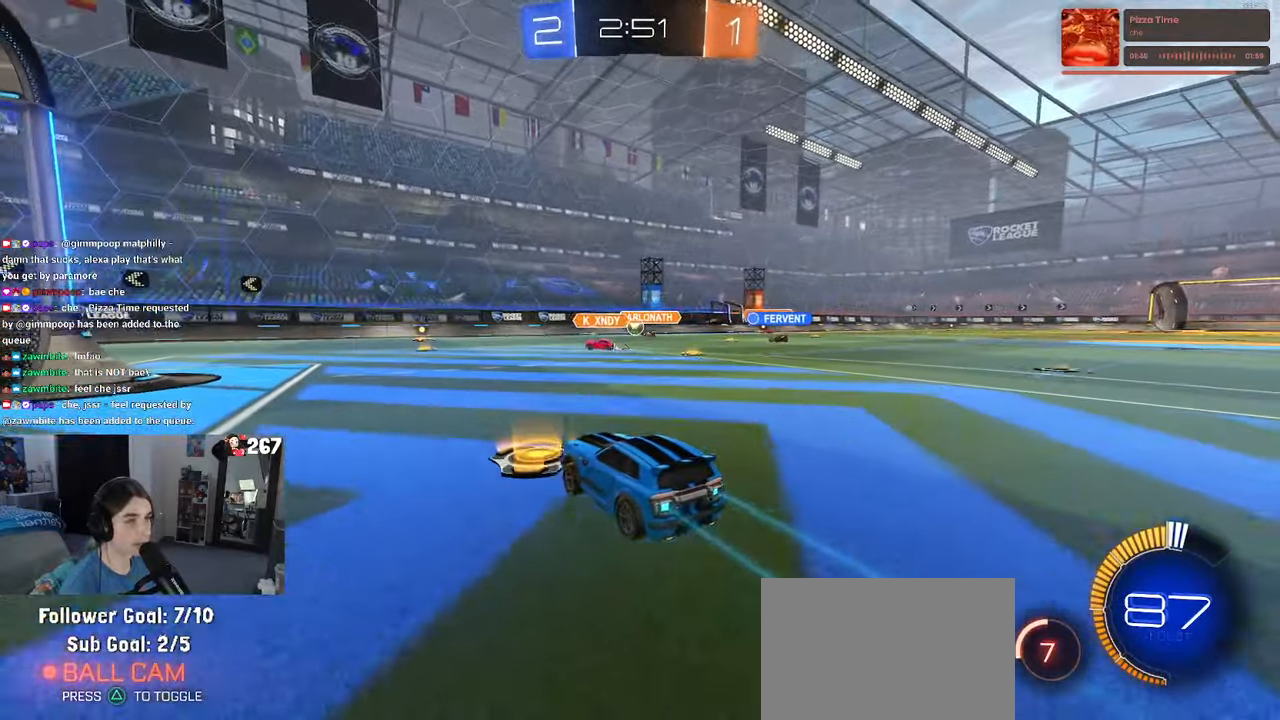
{"buttons": [], "left_stick": "center", "right_stick": "center", "events": [[150, "left_stick", "center"], [216, "left_stick", "right"], [466, "left_stick", "center"]]}
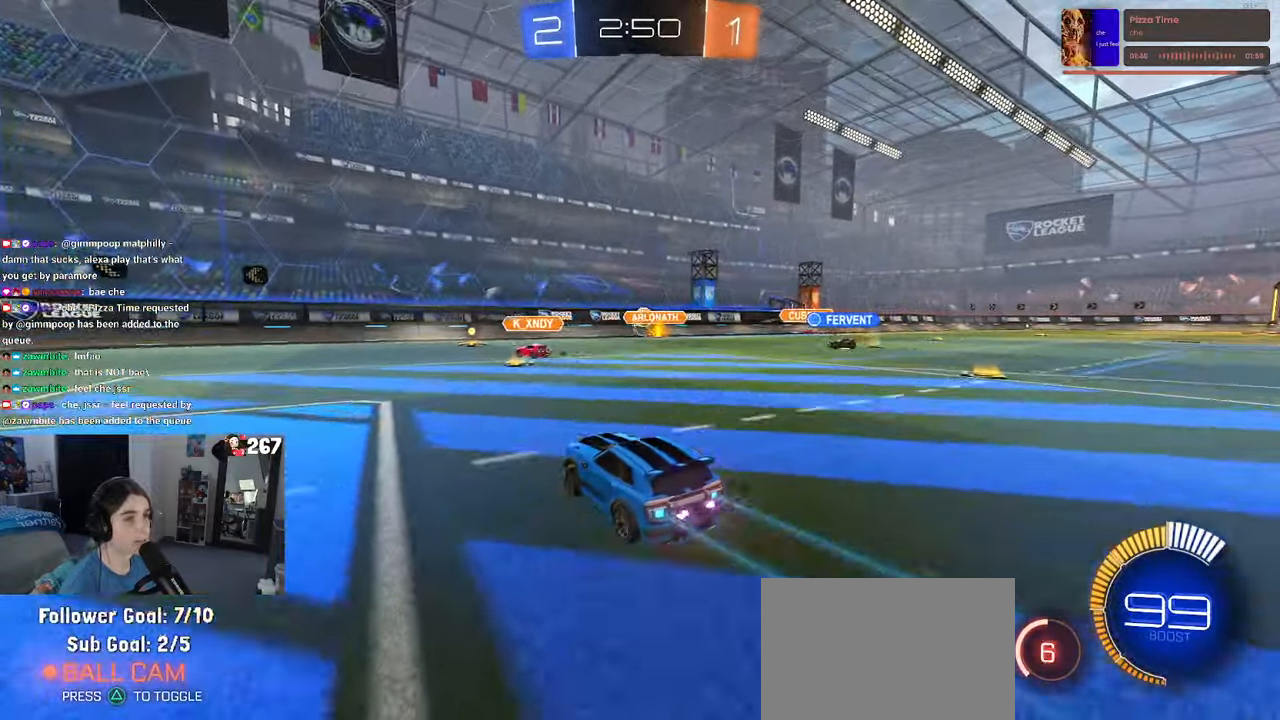
{"buttons": [], "left_stick": "left", "right_stick": "center", "events": [[133, "left_stick", "right"], [300, "left_stick", "center"], [383, "left_stick", "left"]]}
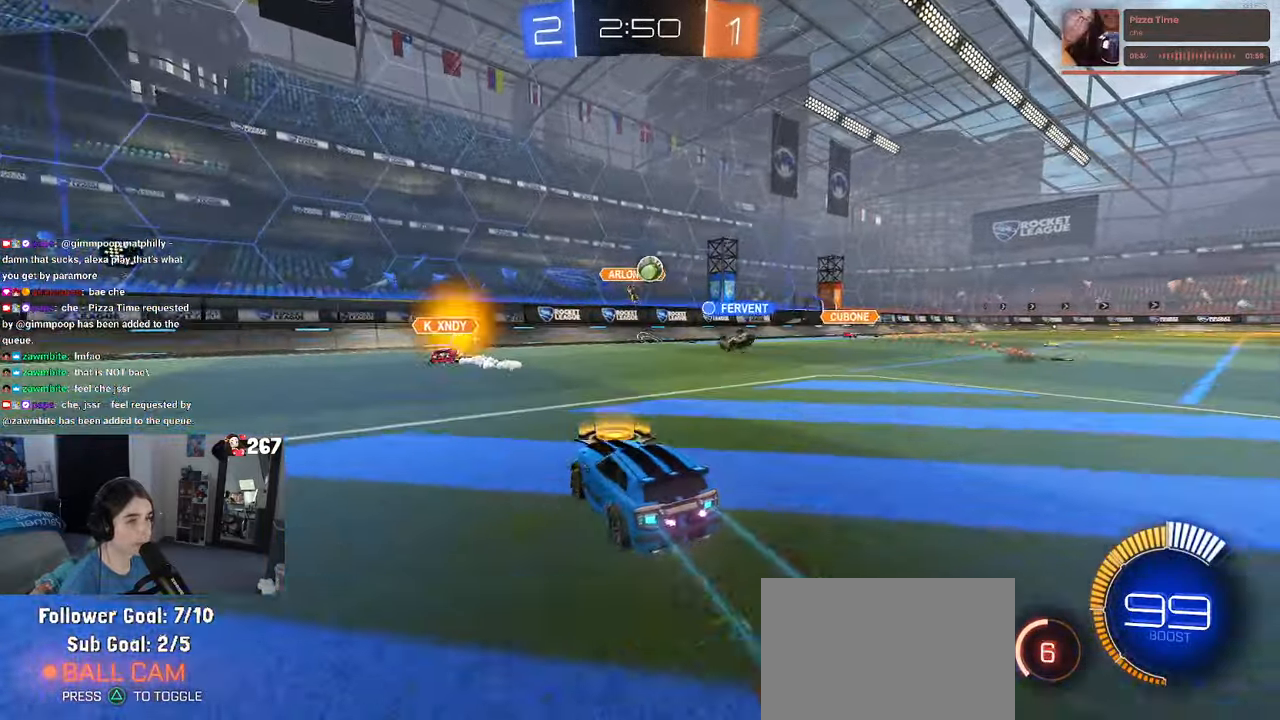
{"buttons": [], "left_stick": "left", "right_stick": "center", "events": []}
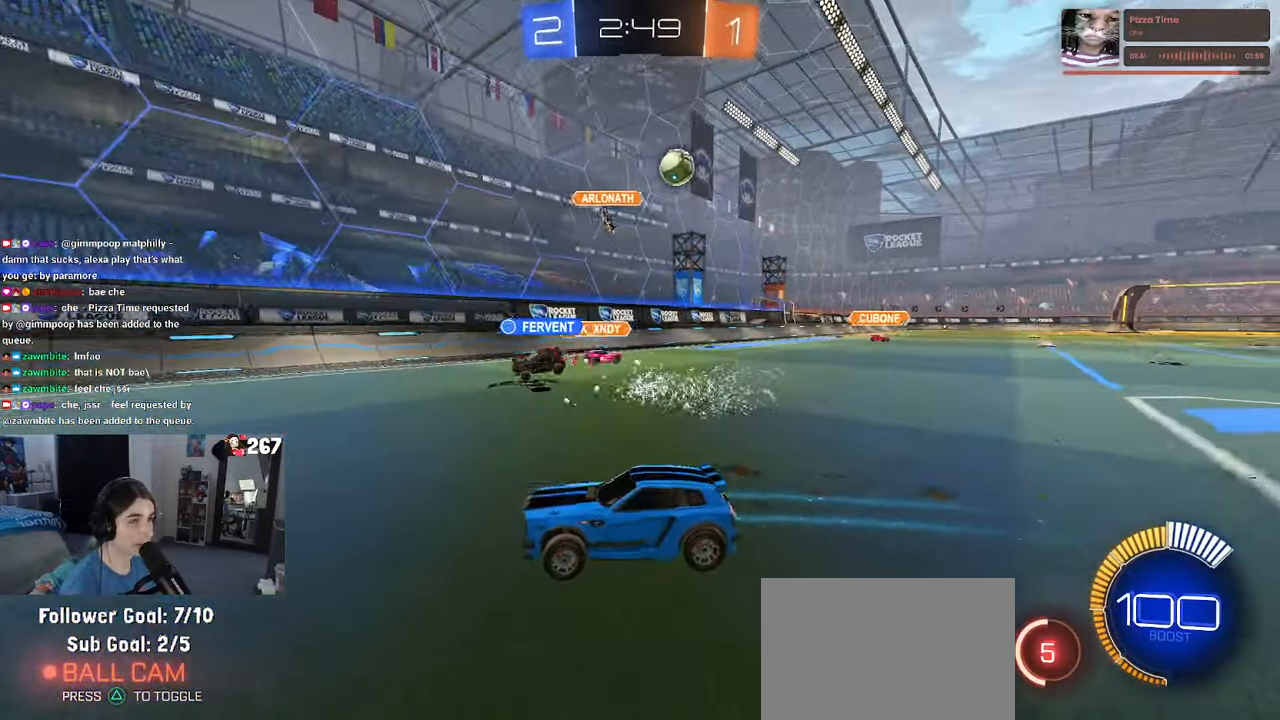
{"buttons": [], "left_stick": "left", "right_stick": "center", "events": [[66, "SQUARE", "down"], [316, "SQUARE", "up"]]}
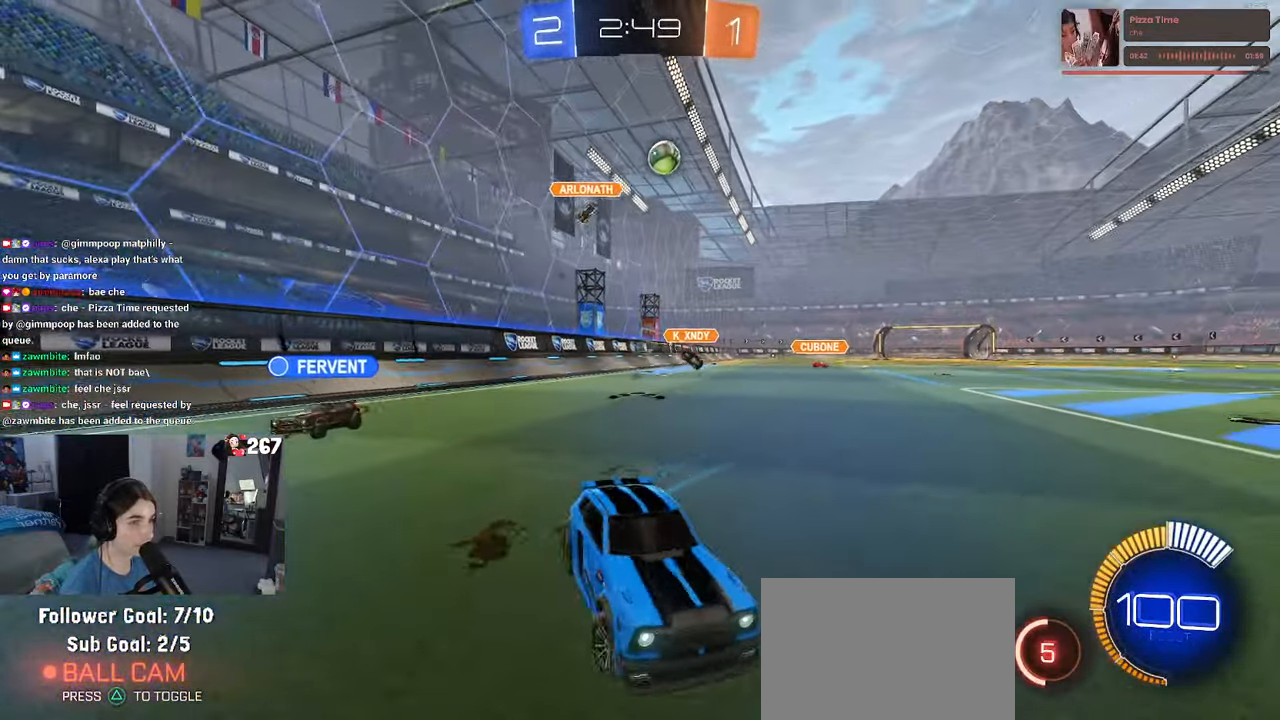
{"buttons": [], "left_stick": "center", "right_stick": "center", "events": [[216, "left_stick", "center"]]}
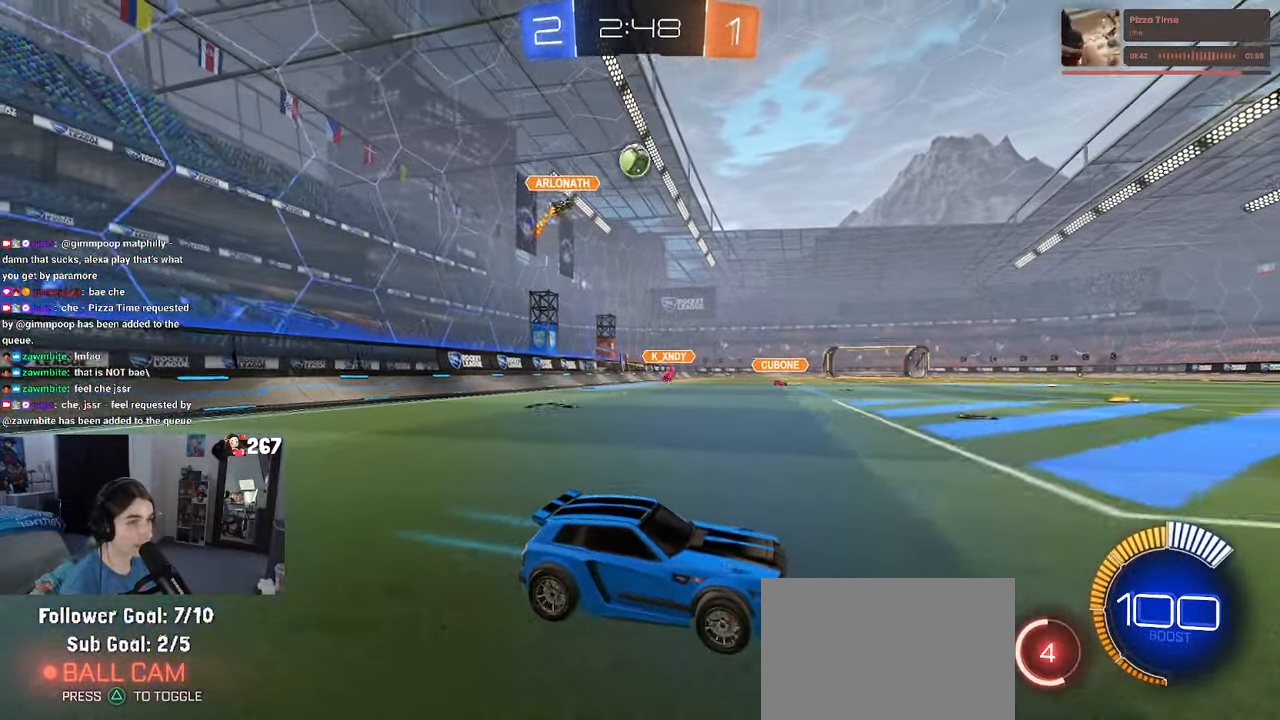
{"buttons": [], "left_stick": "center", "right_stick": "center", "events": [[83, "left_stick", "left"], [450, "left_stick", "center"]]}